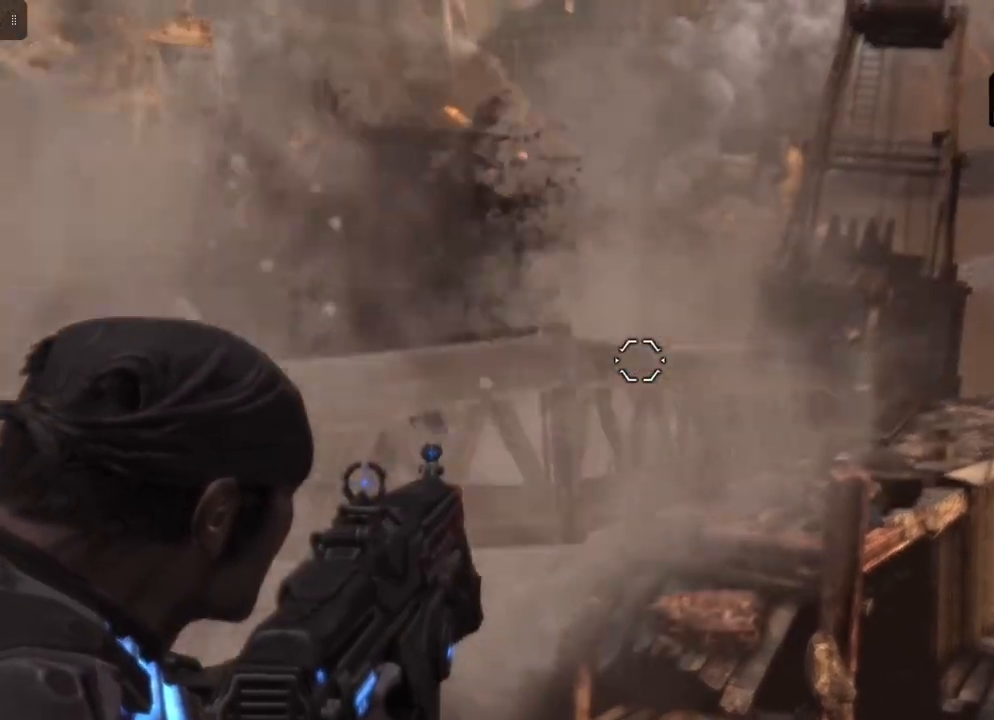
Gameplay with a controller (Xbox layout); each line is a JSON object with the inputs held at the frame after it. "events" lists button and stick changes between this image and that frame as [ms after this image, input, new state], when the widget could be followed in between.
{"buttons": ["L2"], "left_stick": "center", "right_stick": "center", "events": []}
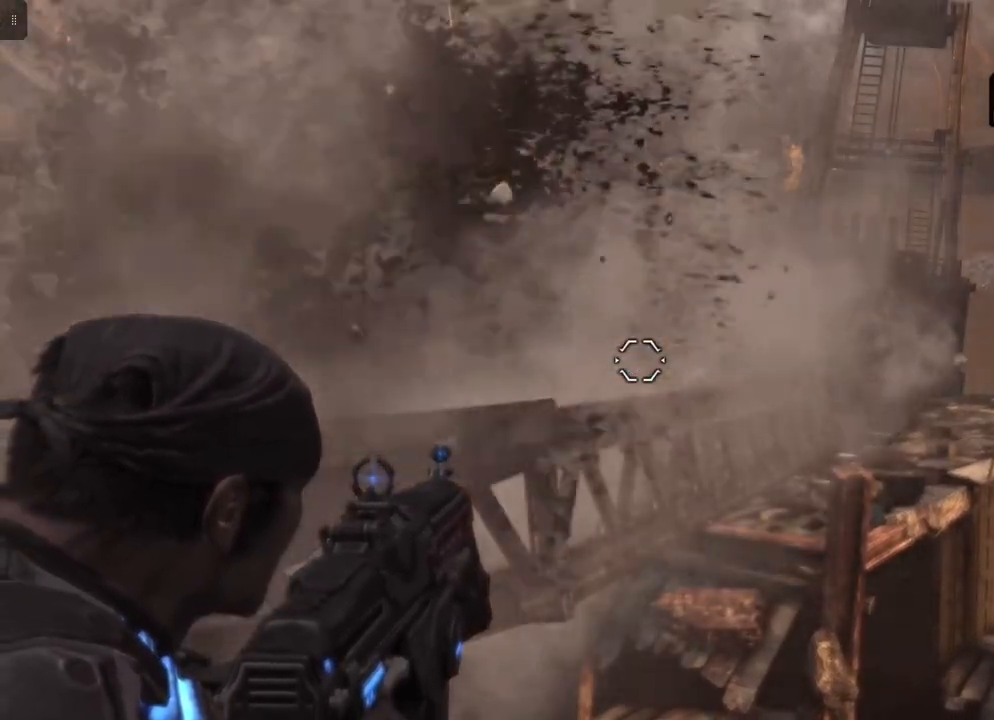
{"buttons": ["L2"], "left_stick": "down-left", "right_stick": "center", "events": [[483, "left_stick", "down-left"]]}
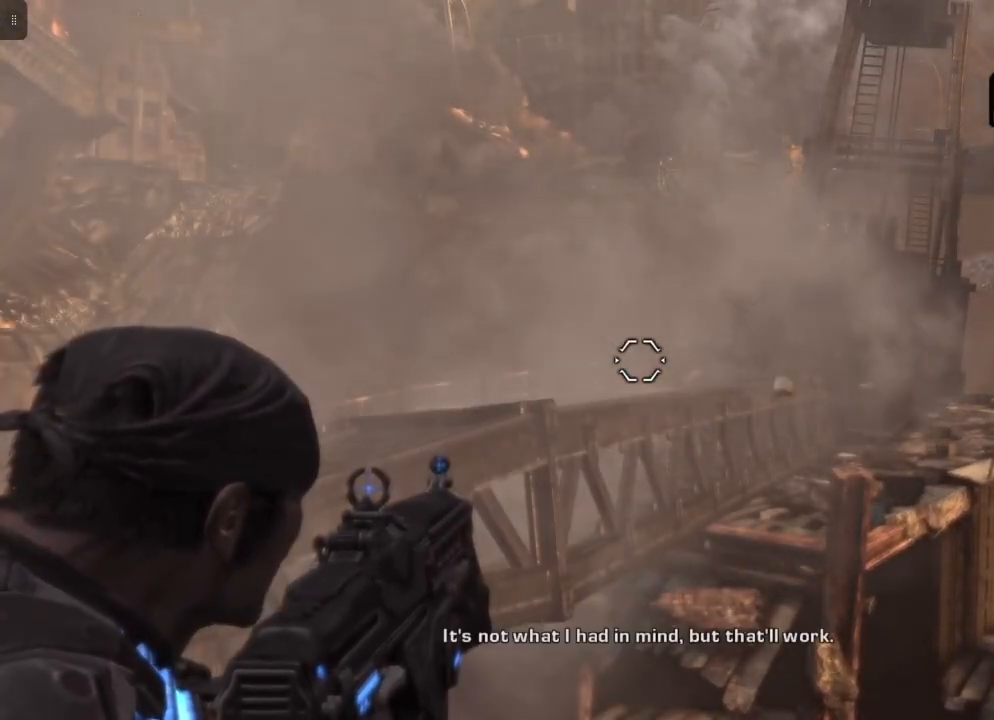
{"buttons": [], "left_stick": "down-left", "right_stick": "center", "events": [[100, "L2", "up"]]}
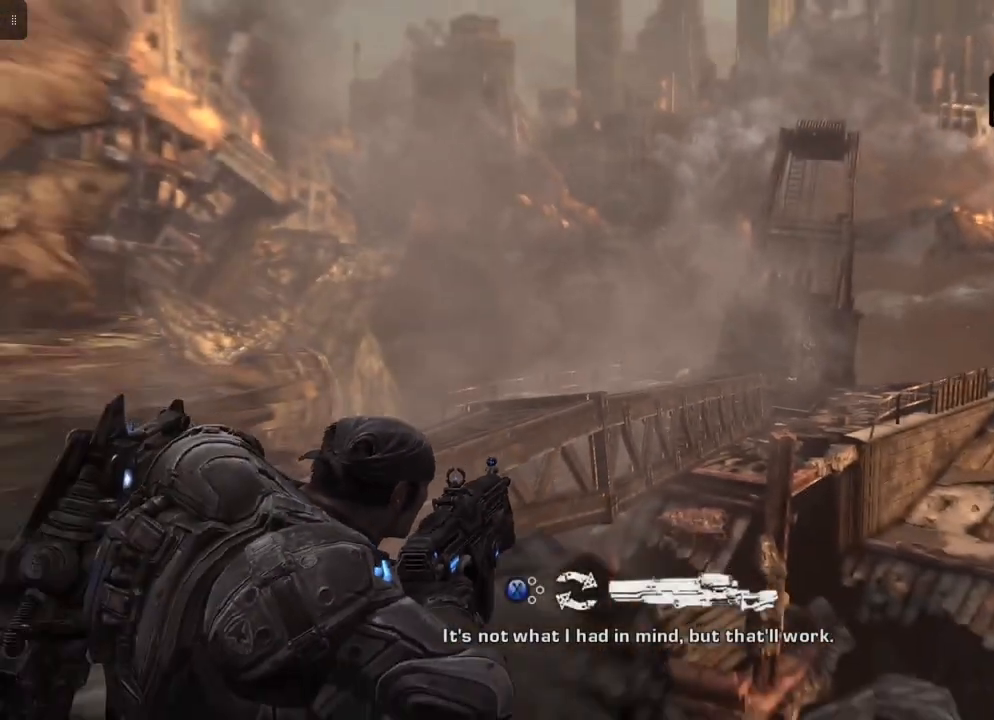
{"buttons": [], "left_stick": "left", "right_stick": "center", "events": [[17, "left_stick", "left"]]}
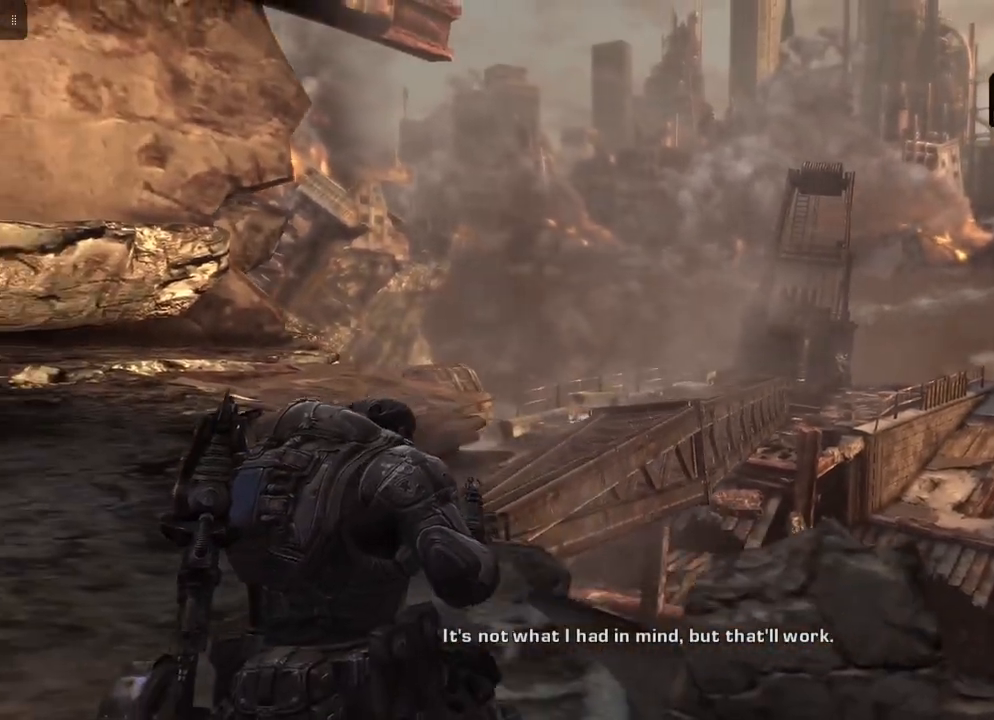
{"buttons": [], "left_stick": "up", "right_stick": "down-right", "events": [[183, "left_stick", "up-left"], [233, "right_stick", "down-right"], [483, "left_stick", "up"]]}
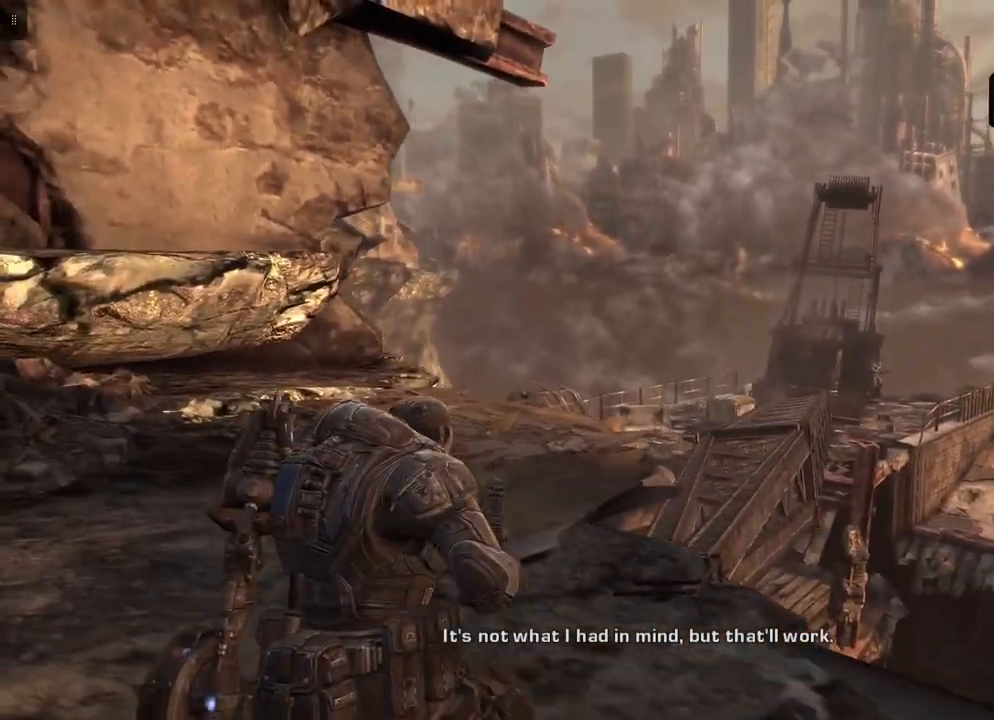
{"buttons": [], "left_stick": "up", "right_stick": "down-right", "events": []}
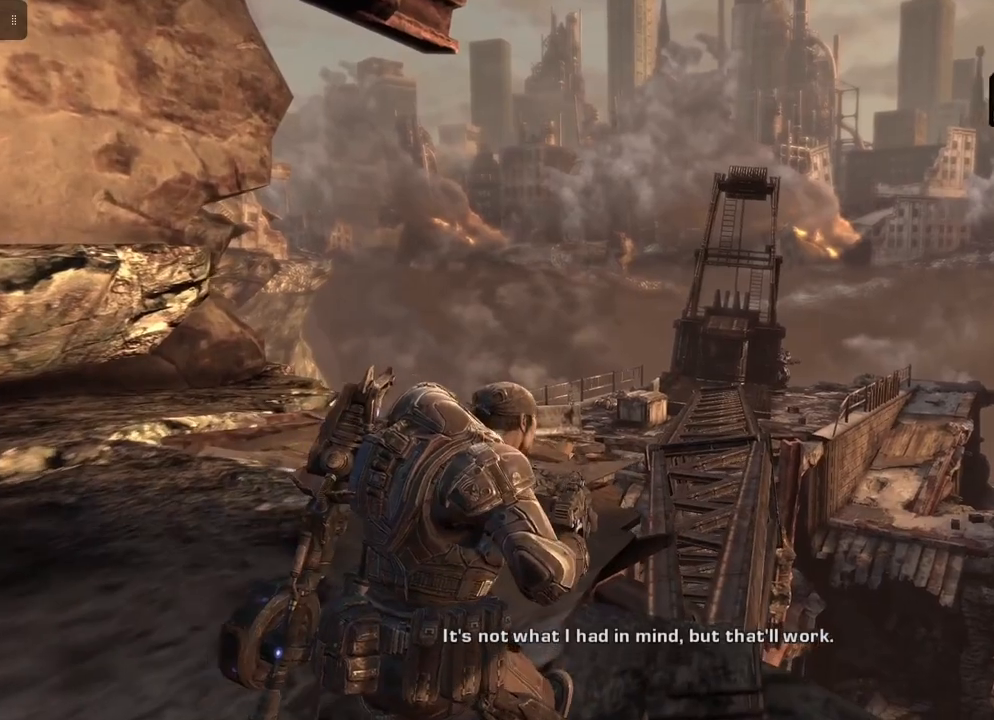
{"buttons": [], "left_stick": "up", "right_stick": "down-right", "events": []}
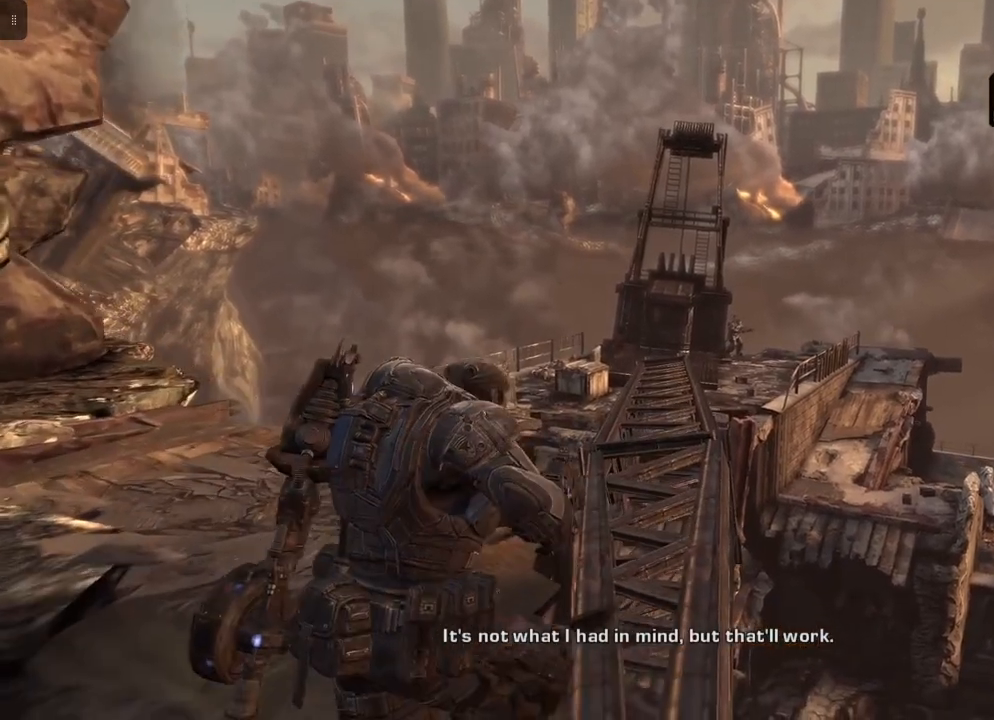
{"buttons": [], "left_stick": "up", "right_stick": "center", "events": [[133, "right_stick", "center"]]}
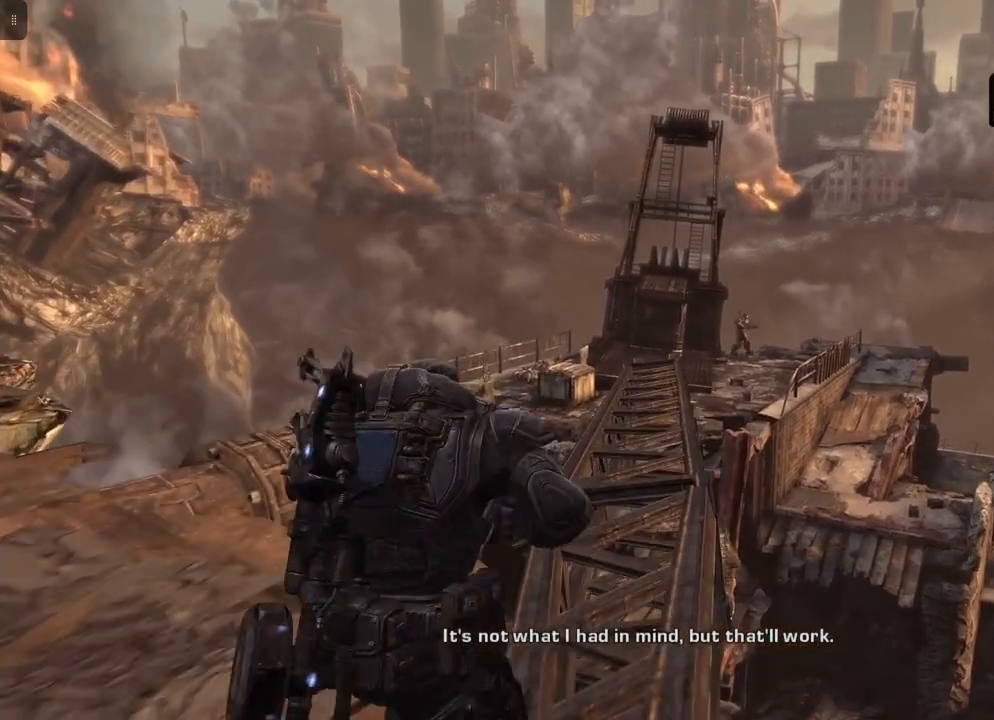
{"buttons": [], "left_stick": "up", "right_stick": "center", "events": [[217, "left_stick", "up-right"], [467, "left_stick", "up"]]}
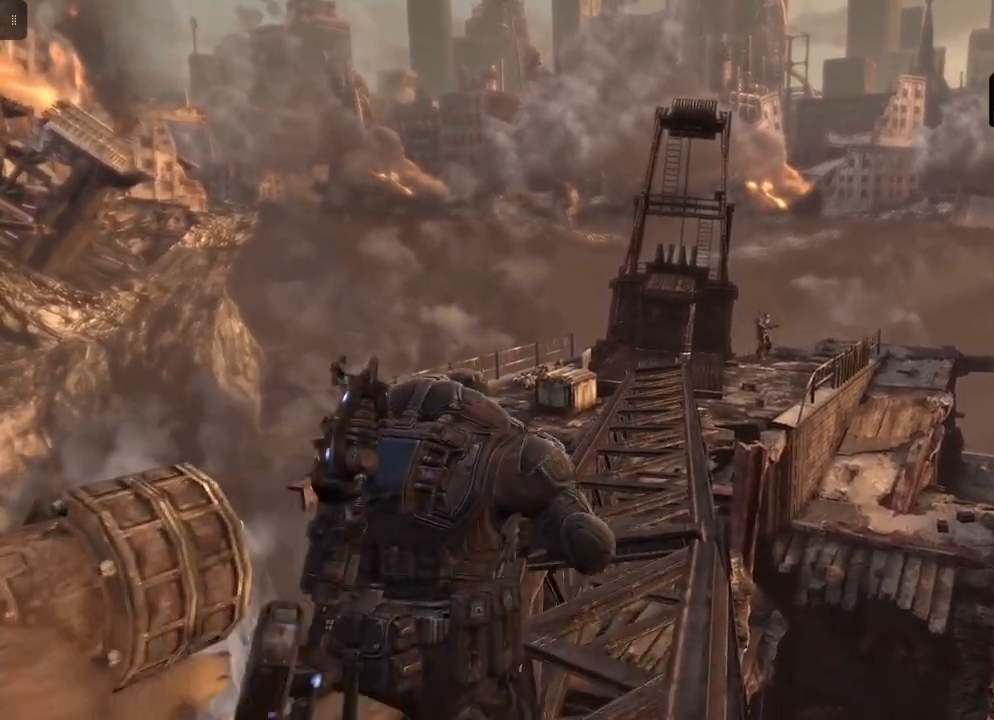
{"buttons": [], "left_stick": "up", "right_stick": "center", "events": []}
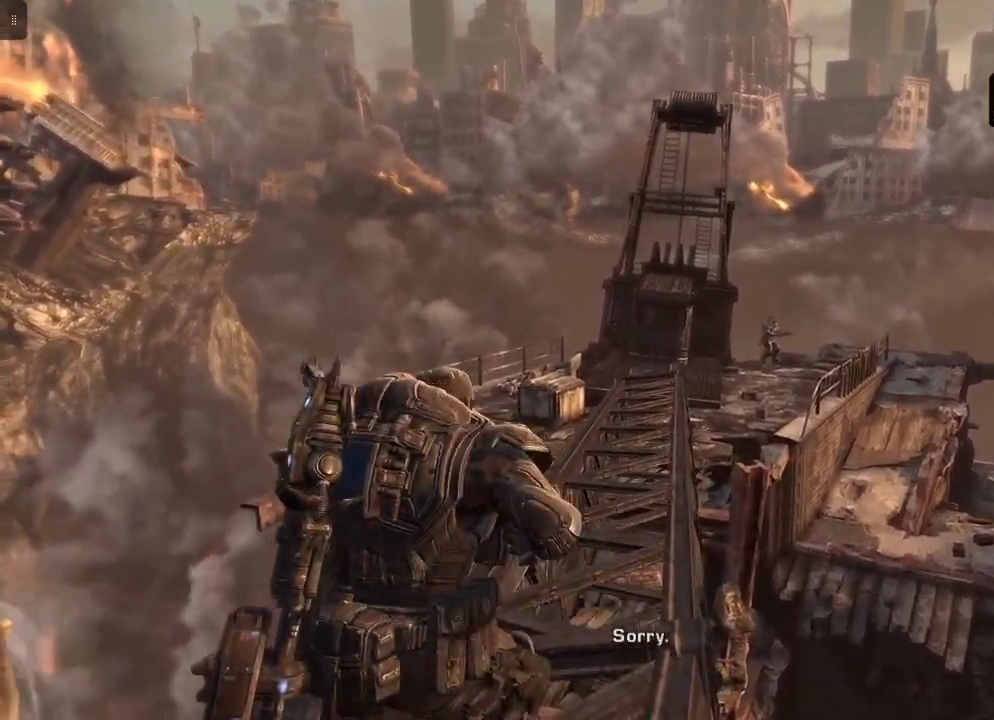
{"buttons": [], "left_stick": "up", "right_stick": "down-right", "events": [[300, "right_stick", "down-right"]]}
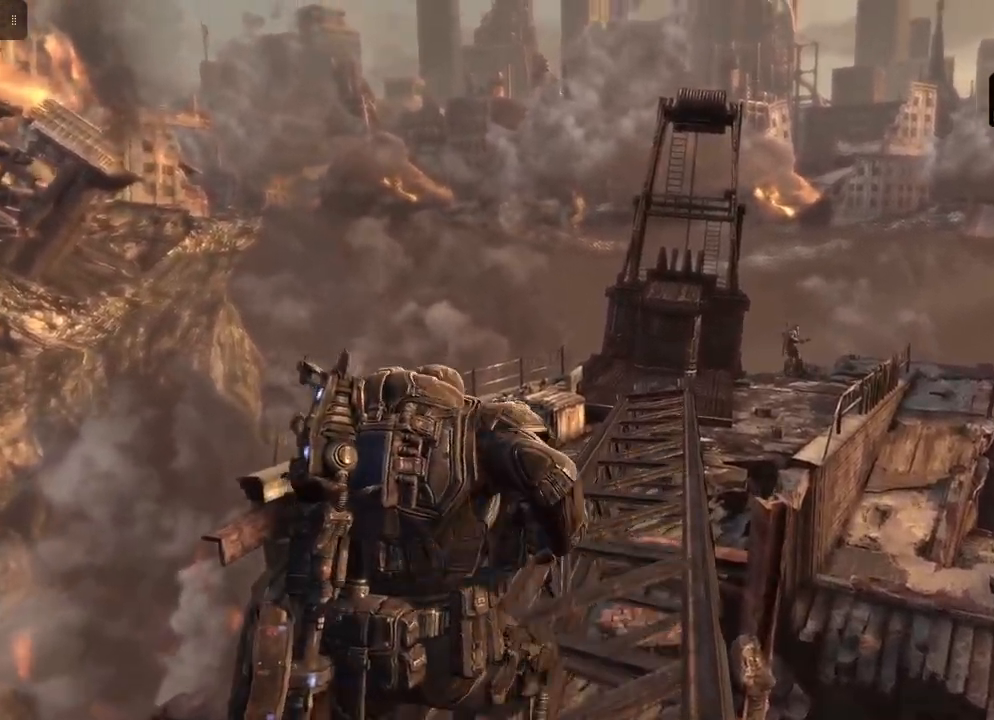
{"buttons": [], "left_stick": "up", "right_stick": "down-right", "events": []}
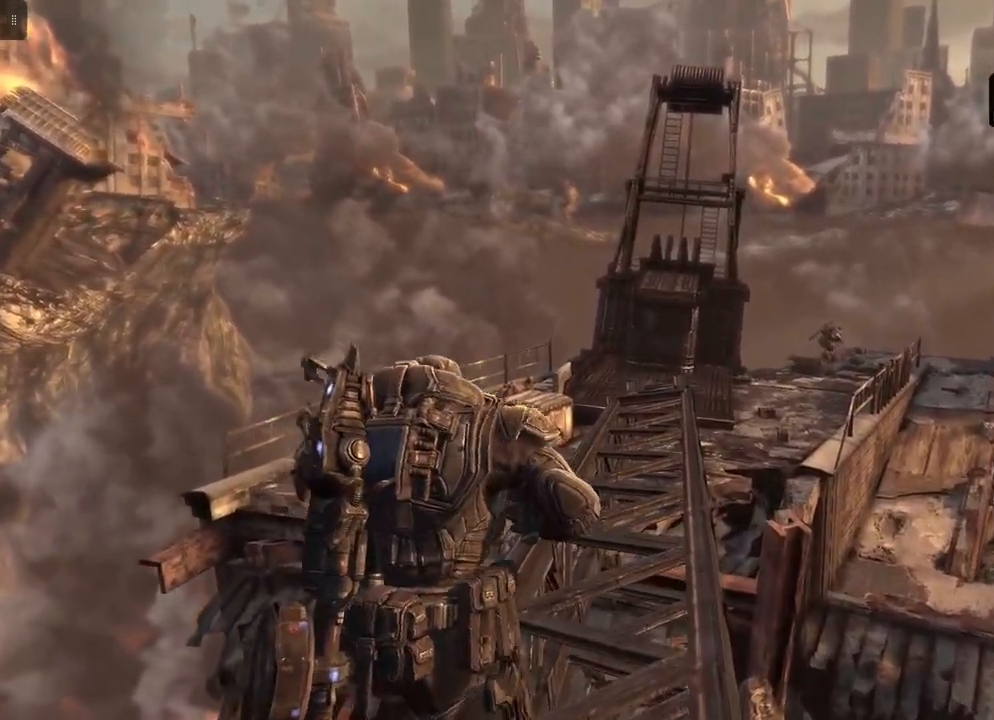
{"buttons": [], "left_stick": "up", "right_stick": "down-right", "events": []}
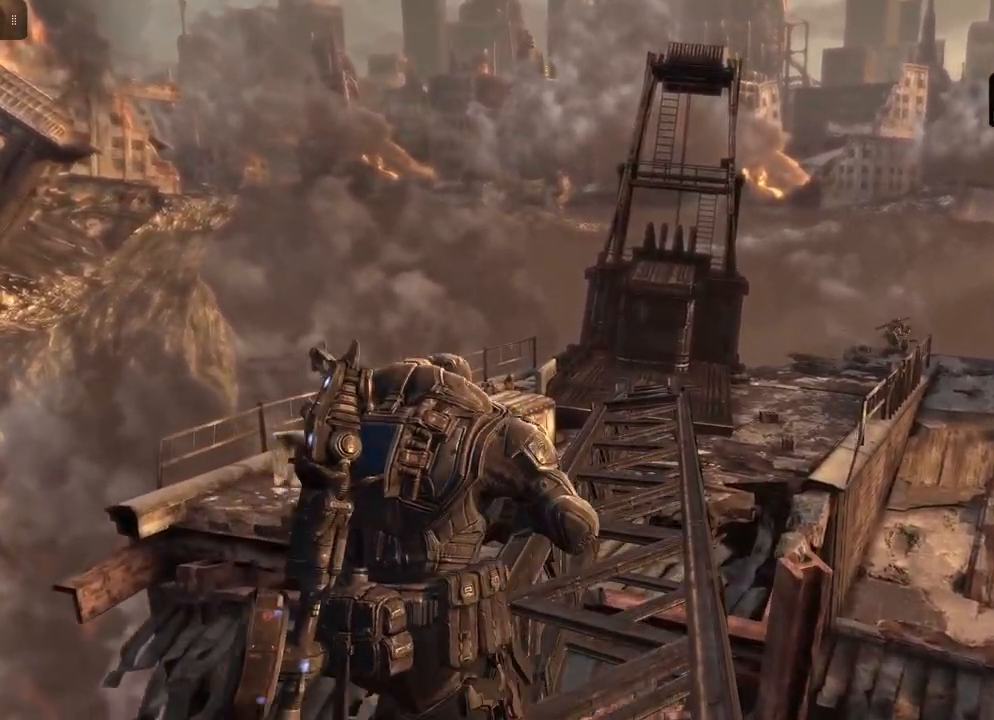
{"buttons": [], "left_stick": "up", "right_stick": "down-right", "events": []}
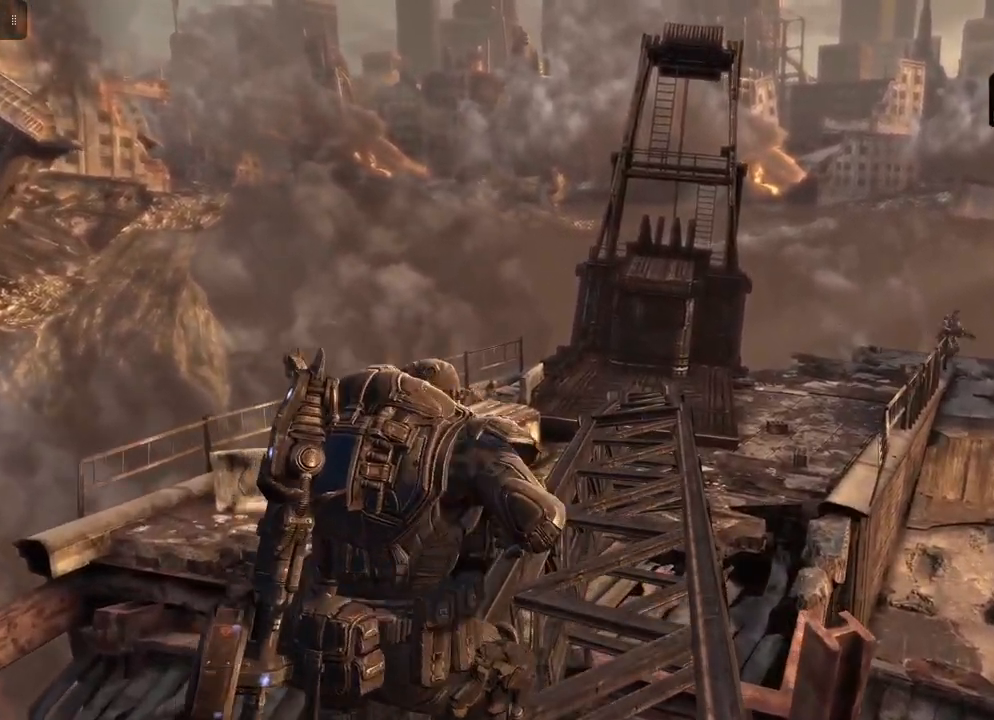
{"buttons": [], "left_stick": "up", "right_stick": "center", "events": [[350, "right_stick", "center"]]}
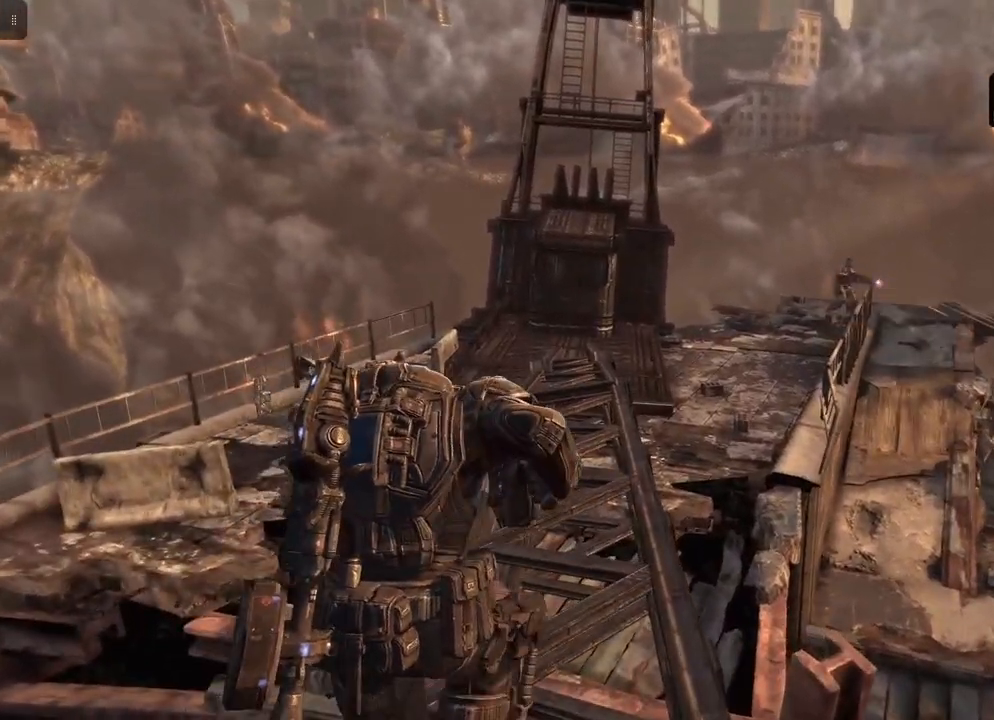
{"buttons": ["A"], "left_stick": "up", "right_stick": "center", "events": [[167, "A", "down"]]}
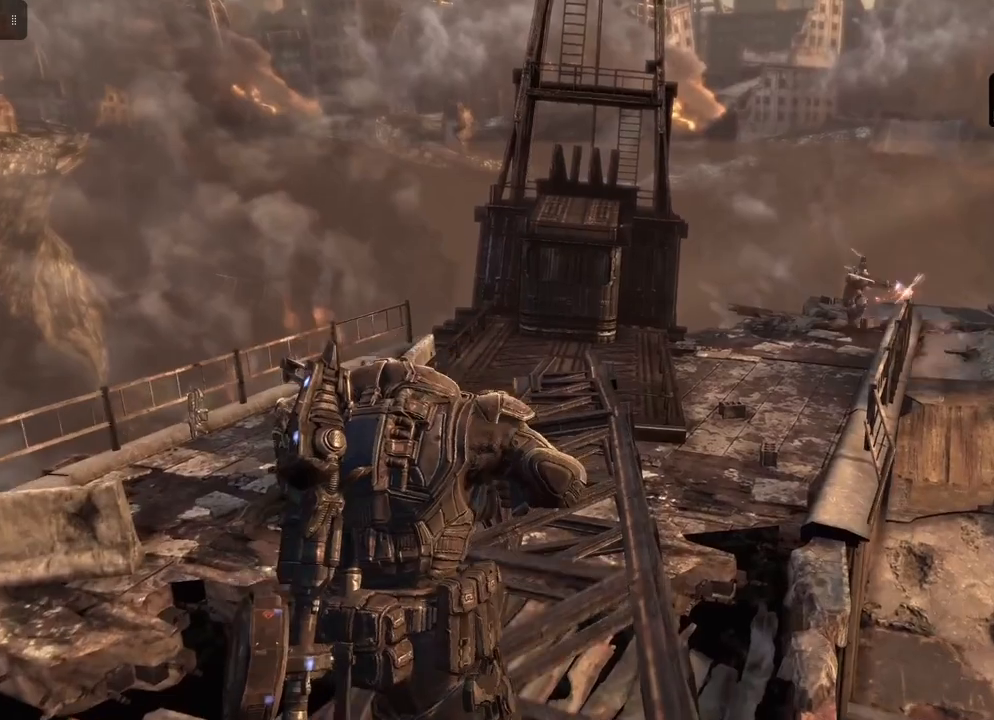
{"buttons": ["A"], "left_stick": "up", "right_stick": "center", "events": []}
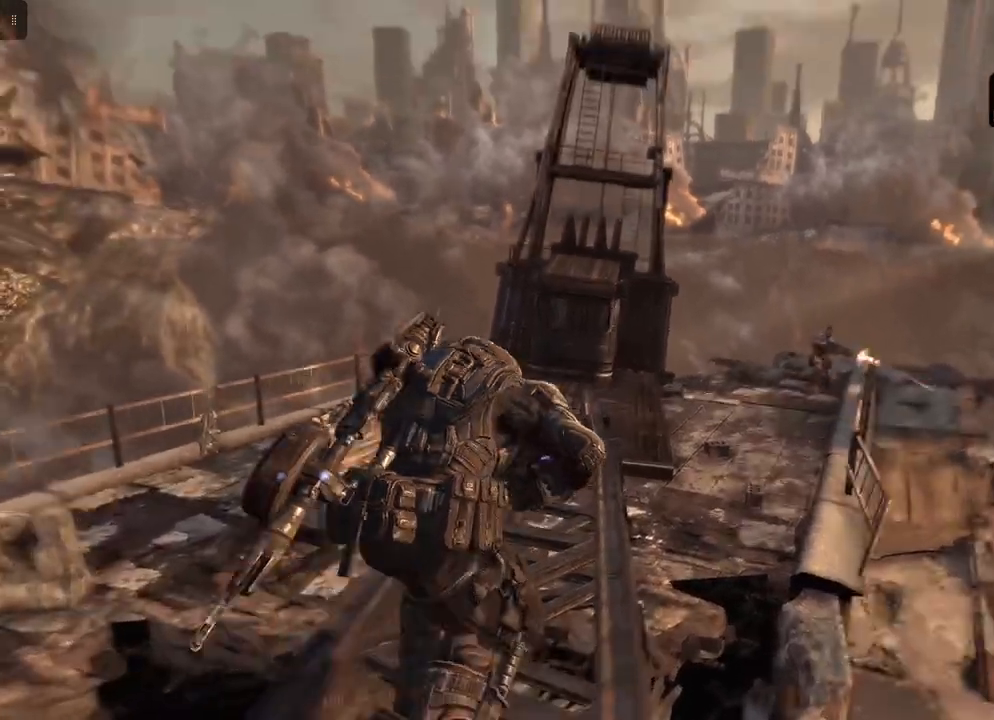
{"buttons": ["A"], "left_stick": "up", "right_stick": "center", "events": []}
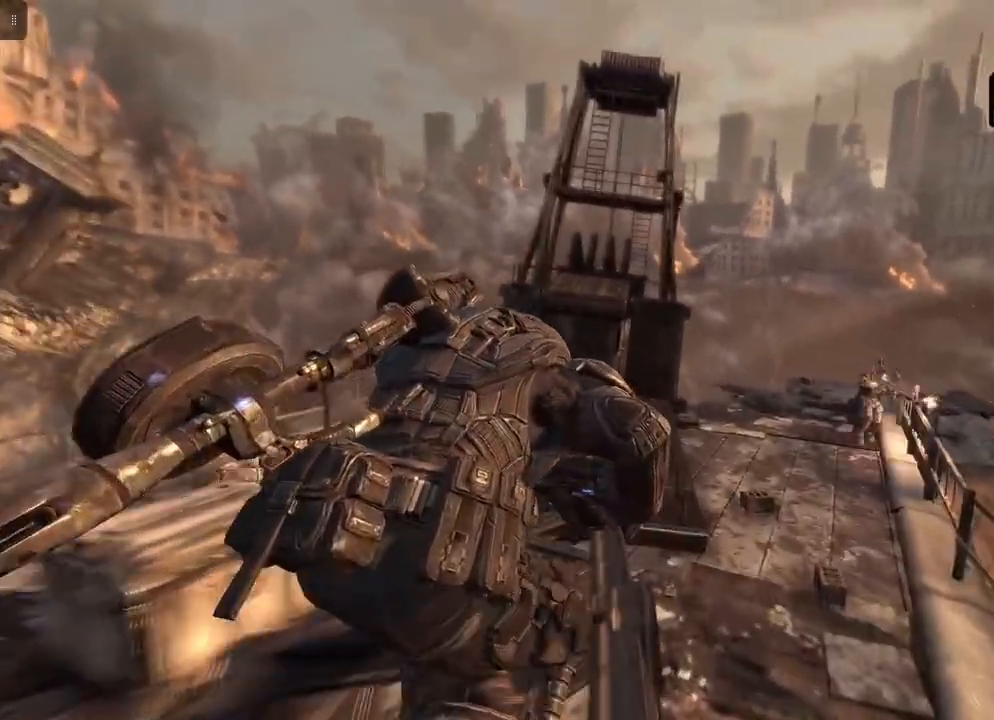
{"buttons": ["A"], "left_stick": "up", "right_stick": "center", "events": []}
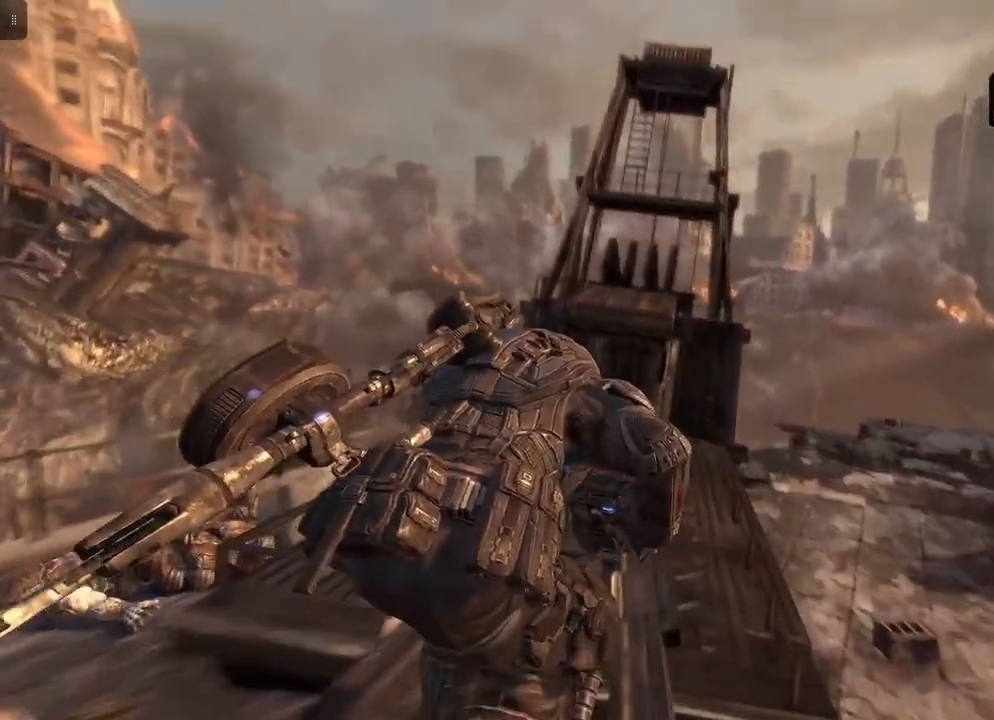
{"buttons": [], "left_stick": "up-right", "right_stick": "center", "events": [[217, "left_stick", "up-right"], [317, "A", "up"]]}
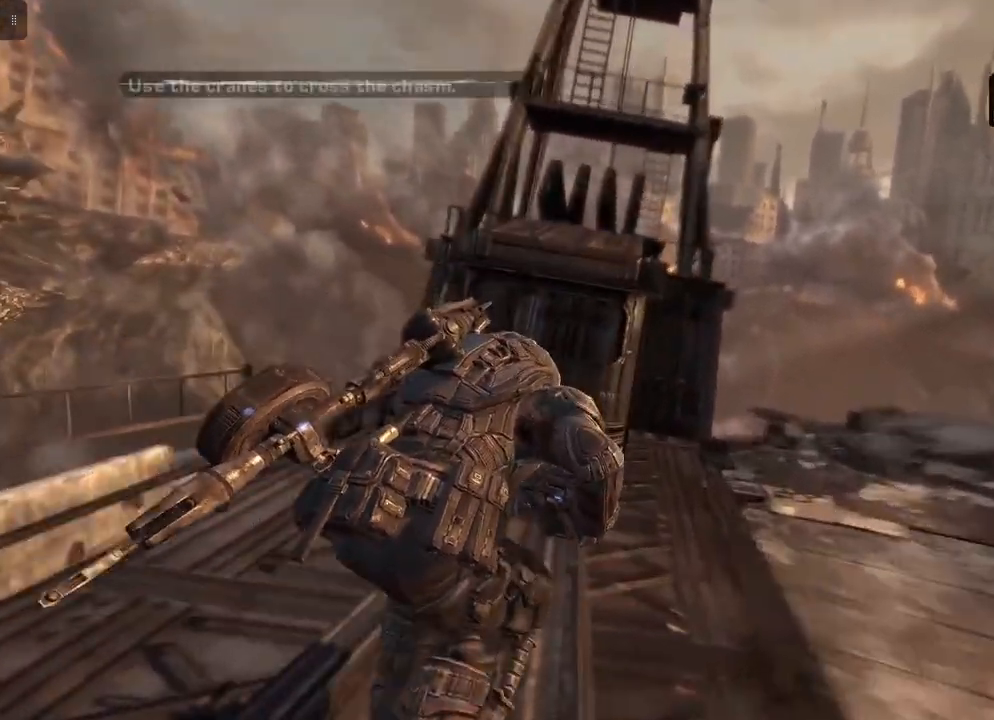
{"buttons": [], "left_stick": "up", "right_stick": "right", "events": [[283, "right_stick", "right"], [300, "left_stick", "up"]]}
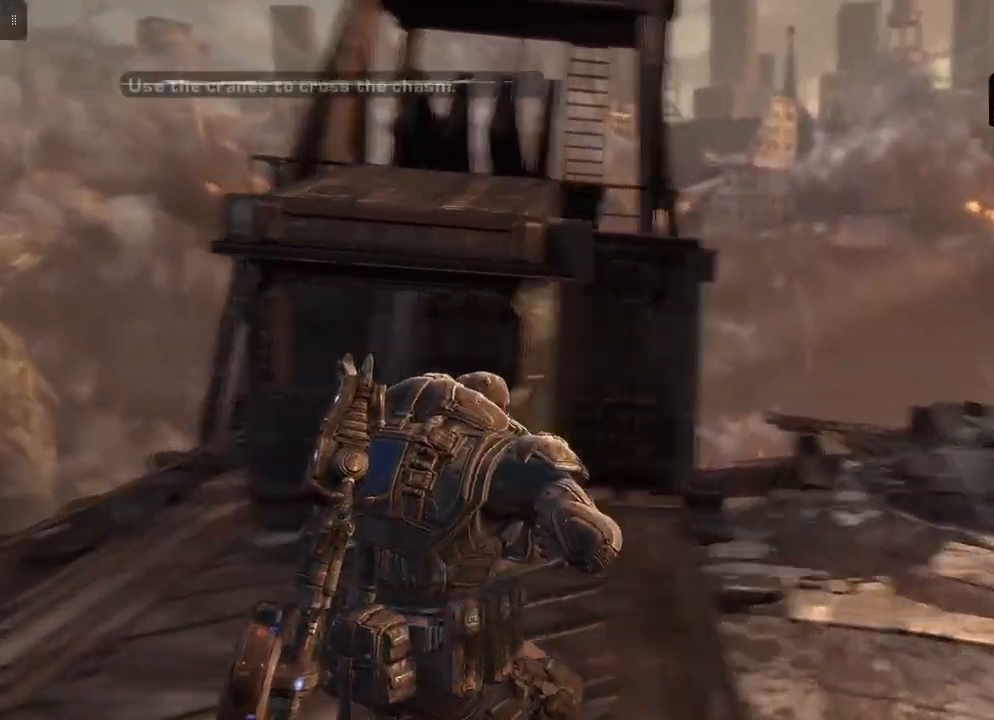
{"buttons": [], "left_stick": "up", "right_stick": "center", "events": [[300, "right_stick", "center"]]}
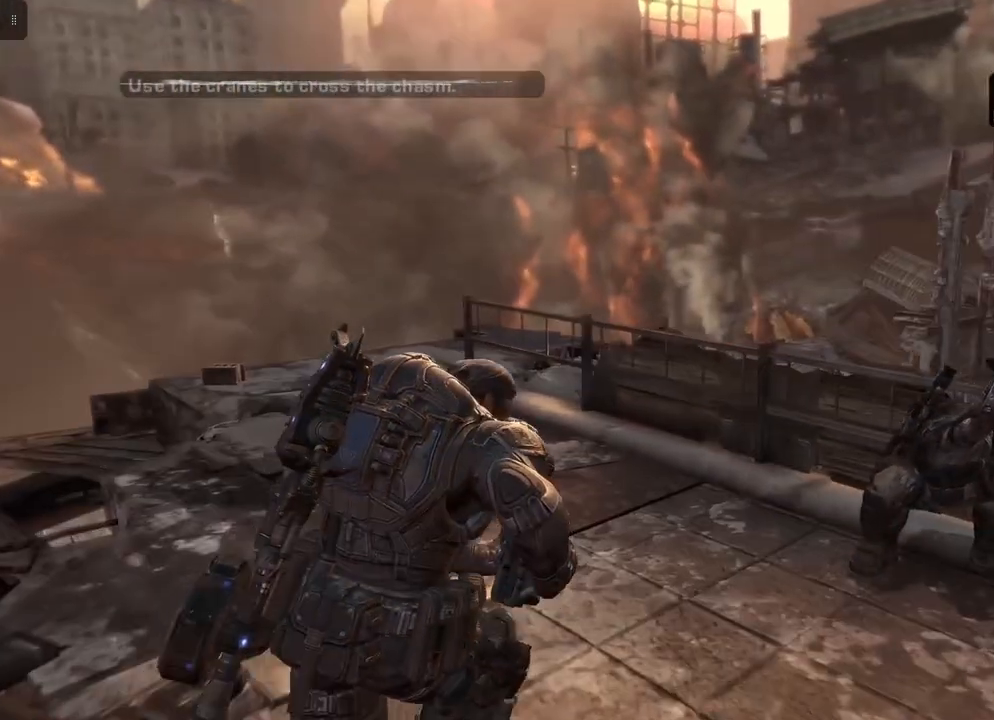
{"buttons": ["A"], "left_stick": "up", "right_stick": "center", "events": [[133, "right_stick", "right"], [400, "right_stick", "center"], [500, "A", "down"]]}
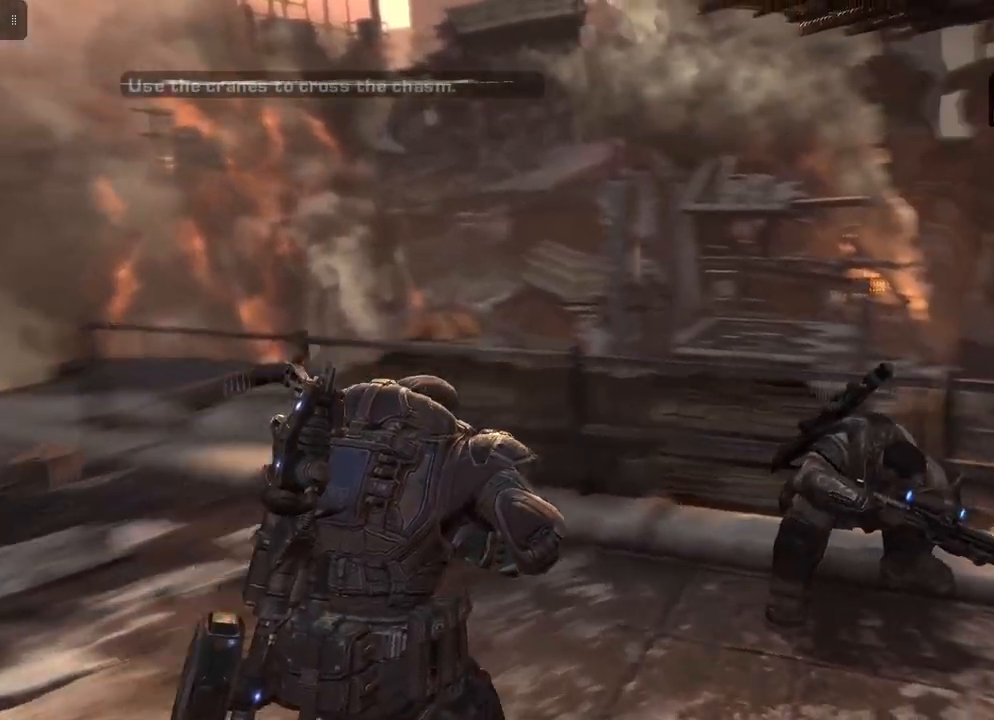
{"buttons": [], "left_stick": "up", "right_stick": "center", "events": [[133, "A", "up"]]}
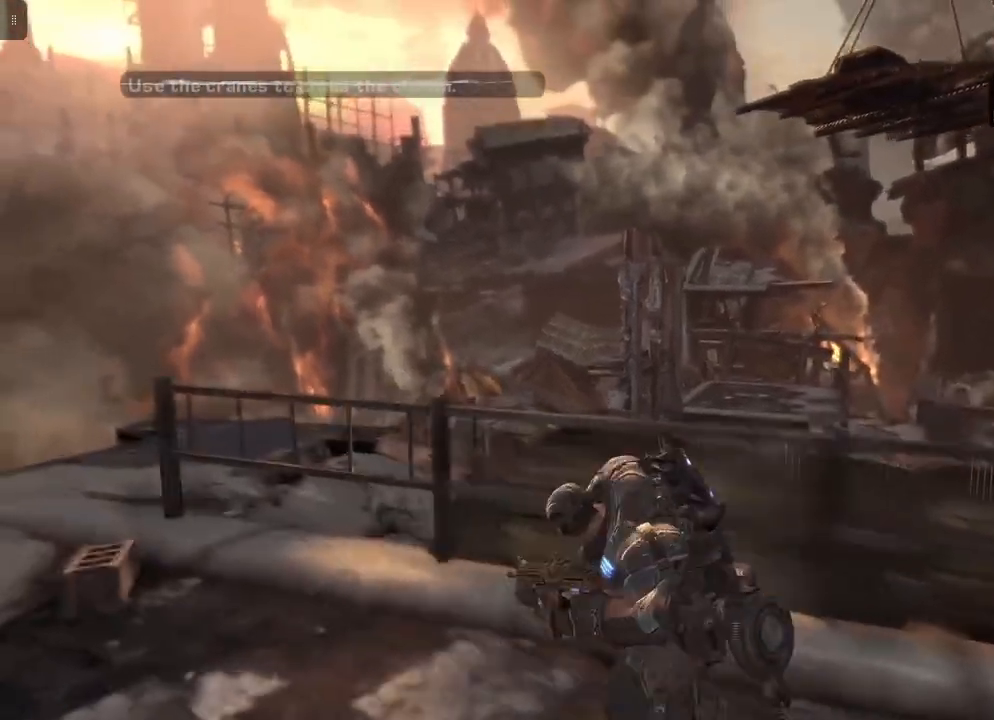
{"buttons": [], "left_stick": "left", "right_stick": "center", "events": [[17, "left_stick", "center"], [233, "right_stick", "down"], [367, "left_stick", "left"], [483, "right_stick", "center"]]}
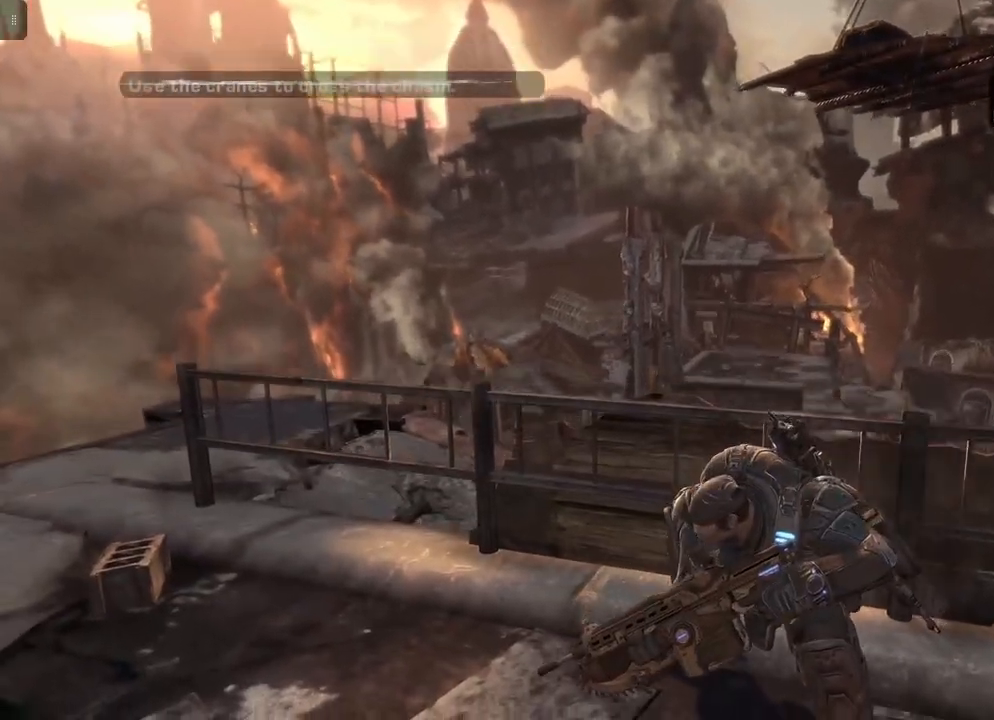
{"buttons": [], "left_stick": "right", "right_stick": "center", "events": [[217, "left_stick", "center"], [300, "left_stick", "right"]]}
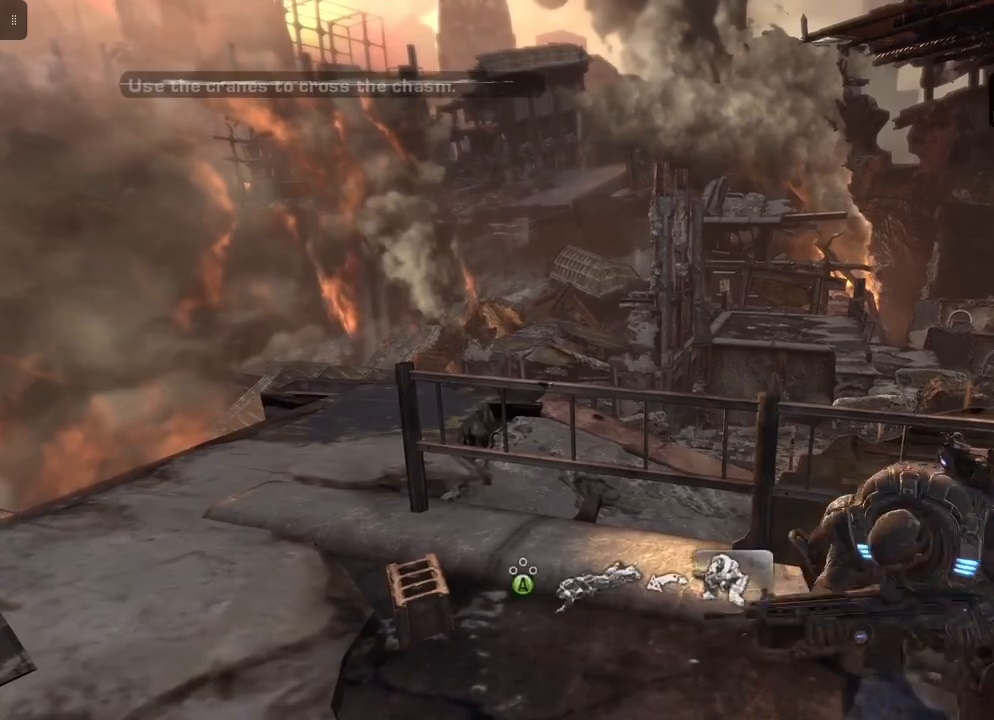
{"buttons": [], "left_stick": "right", "right_stick": "center", "events": [[133, "left_stick", "center"], [217, "left_stick", "up-left"], [450, "left_stick", "right"]]}
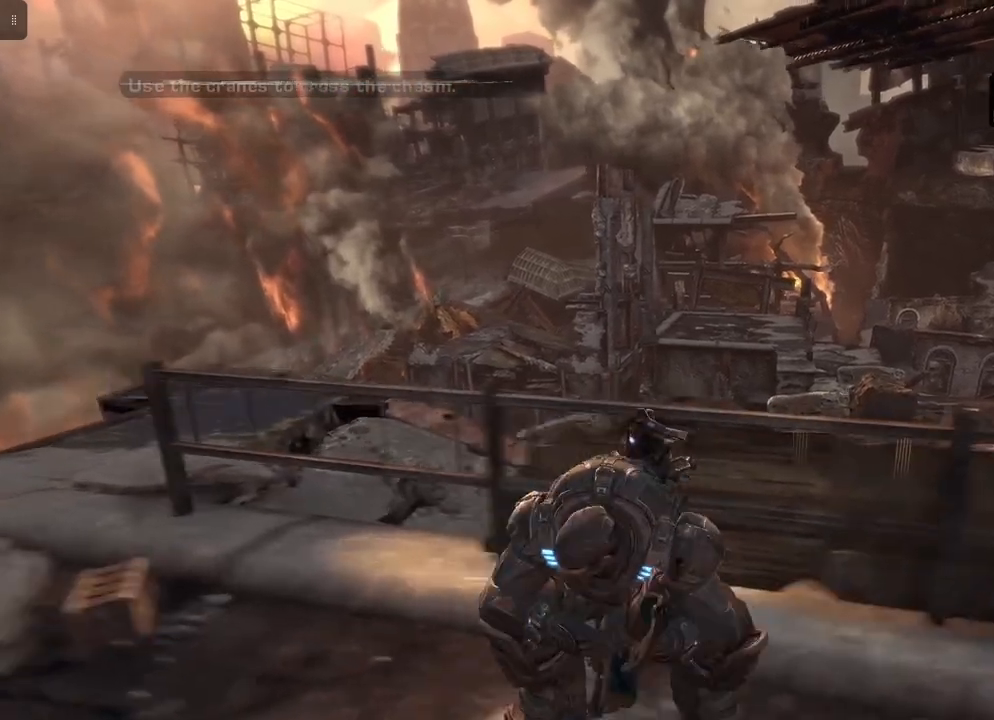
{"buttons": [], "left_stick": "left", "right_stick": "center", "events": [[117, "left_stick", "left"], [283, "left_stick", "right"], [433, "left_stick", "left"]]}
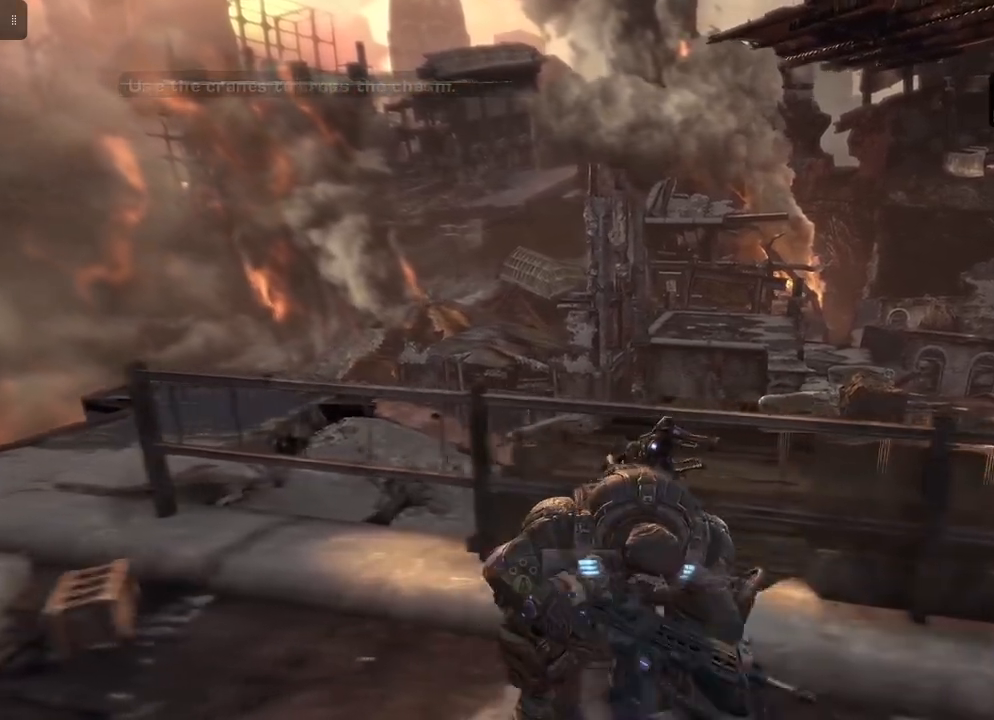
{"buttons": [], "left_stick": "center", "right_stick": "right", "events": [[17, "left_stick", "center"], [67, "left_stick", "right"], [450, "right_stick", "right"], [467, "left_stick", "center"]]}
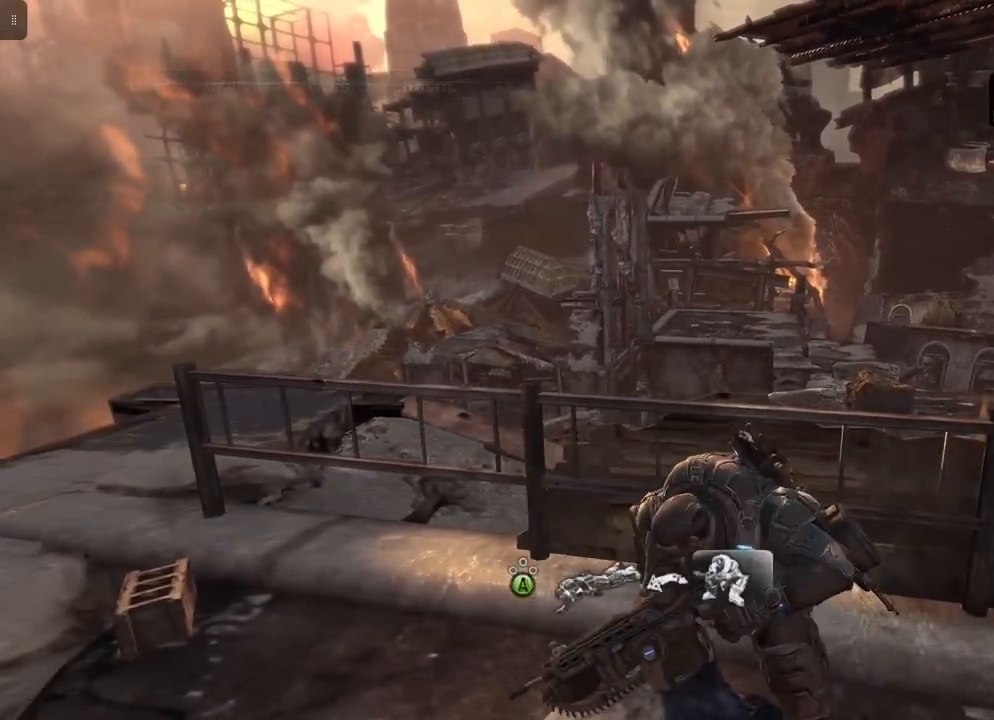
{"buttons": [], "left_stick": "right", "right_stick": "center", "events": [[50, "left_stick", "left"], [117, "left_stick", "center"], [200, "left_stick", "right"], [233, "right_stick", "center"]]}
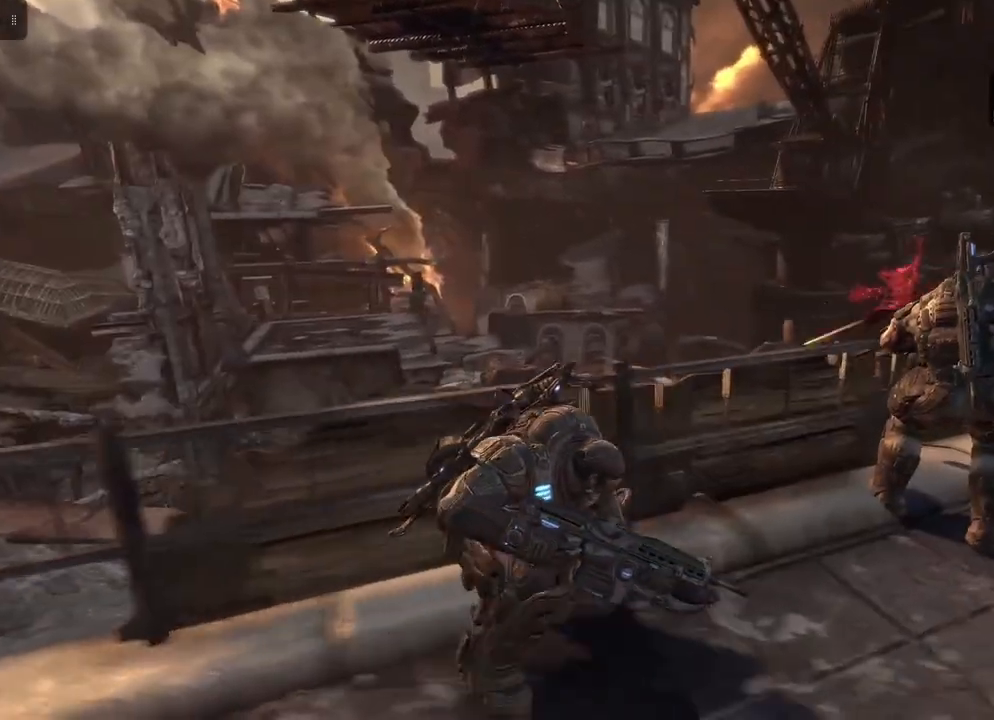
{"buttons": [], "left_stick": "center", "right_stick": "center", "events": [[100, "left_stick", "center"], [217, "left_stick", "left"], [300, "right_stick", "left"], [450, "right_stick", "center"], [500, "left_stick", "center"]]}